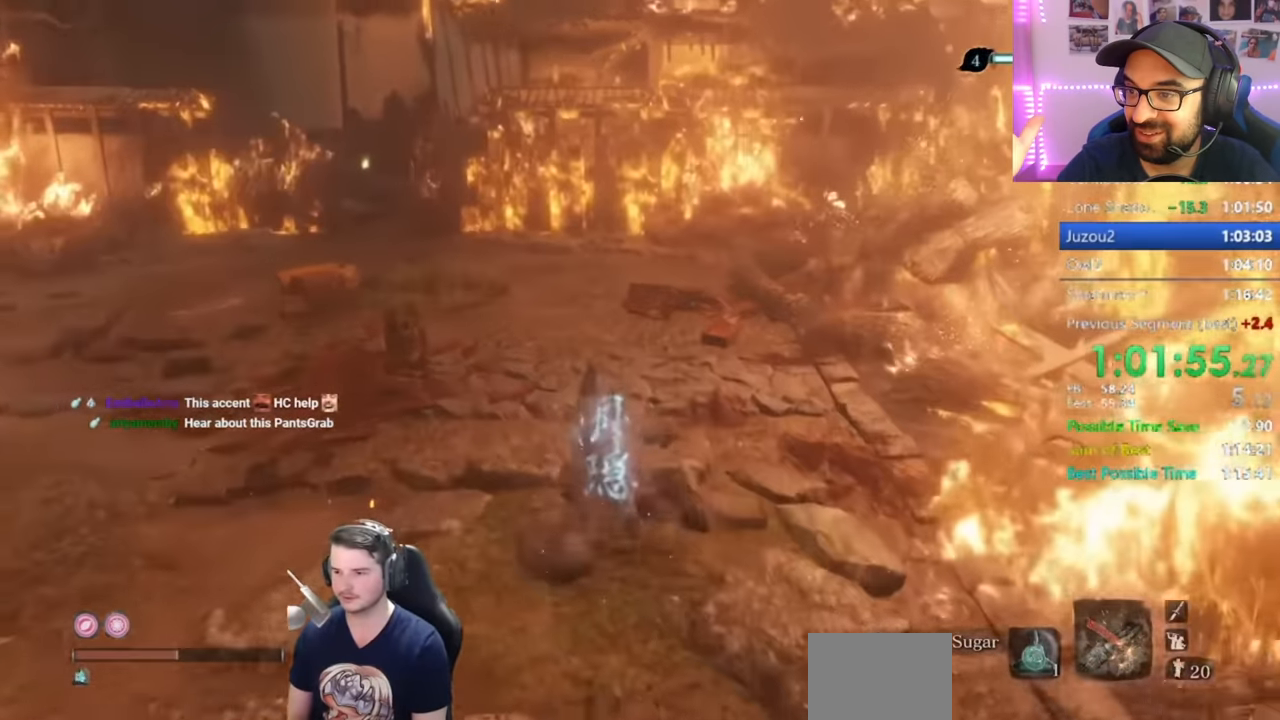
Gameplay with a controller (Xbox layout); each line is a JSON object with the inputs held at the frame after it. "events" lists button and stick changes between this image and that frame as [ms after this image, input, new state], when the widget could be followed in between.
{"buttons": ["A", "B"], "left_stick": "up", "right_stick": "center", "events": [[267, "right_stick", "center"], [451, "A", "down"]]}
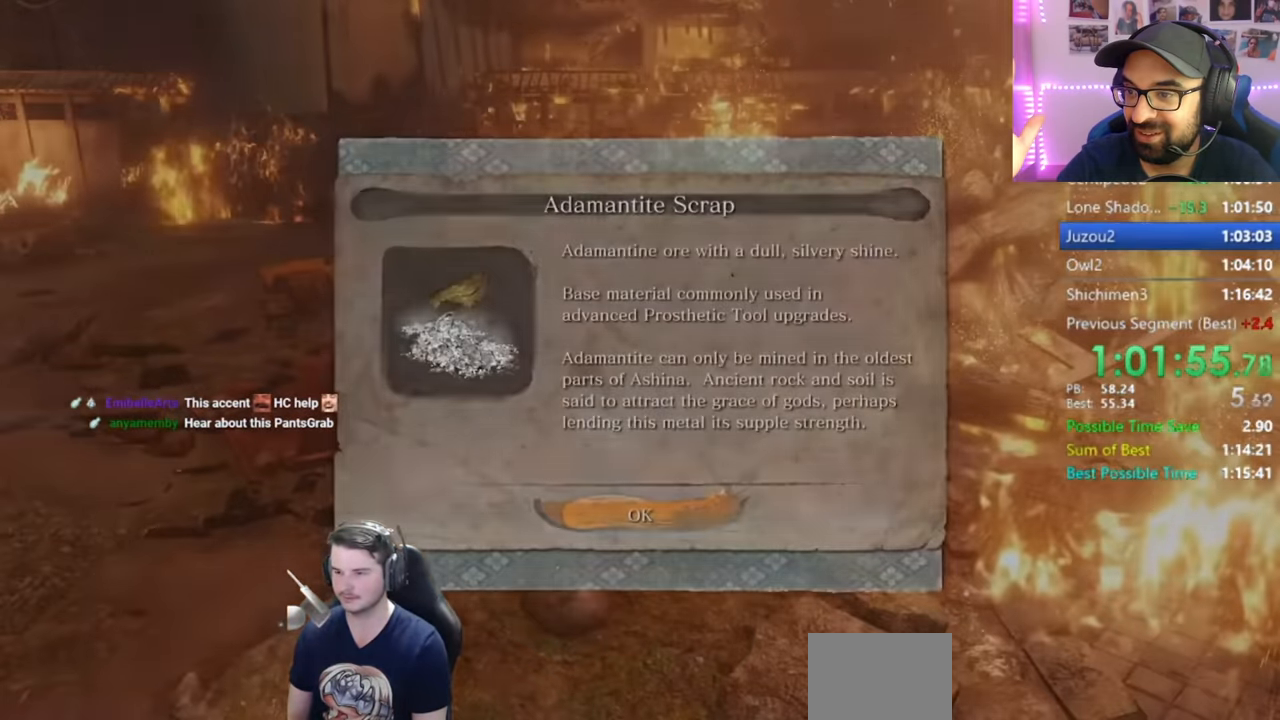
{"buttons": ["B"], "left_stick": "up", "right_stick": "center", "events": [[66, "A", "up"]]}
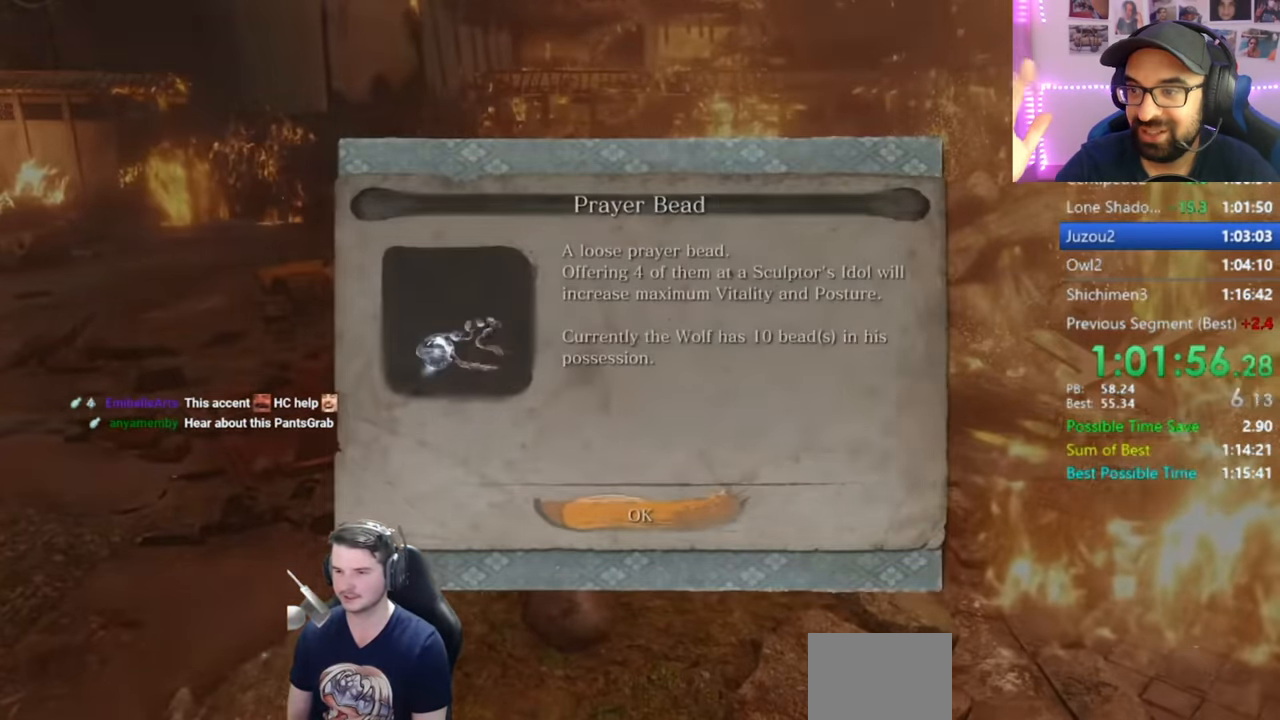
{"buttons": ["B"], "left_stick": "up", "right_stick": "center", "events": [[134, "A", "down"], [234, "A", "up"]]}
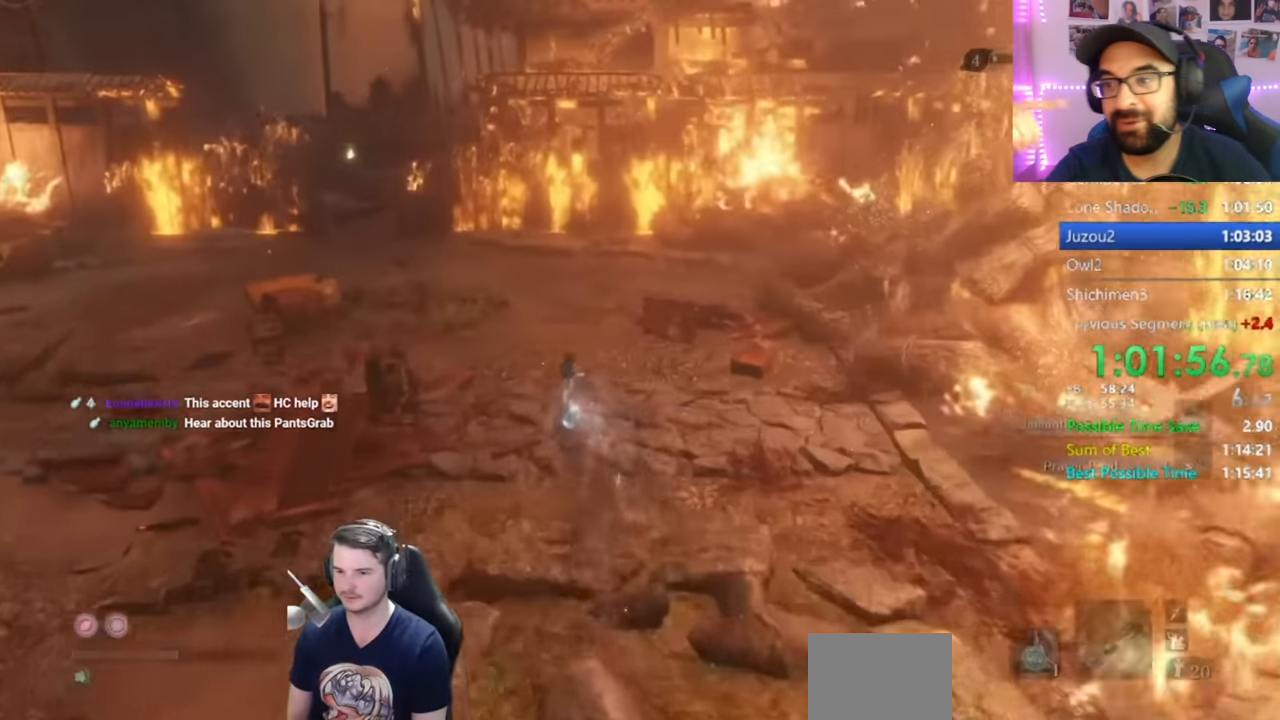
{"buttons": ["B"], "left_stick": "up", "right_stick": "down-right", "events": [[83, "right_stick", "down-right"]]}
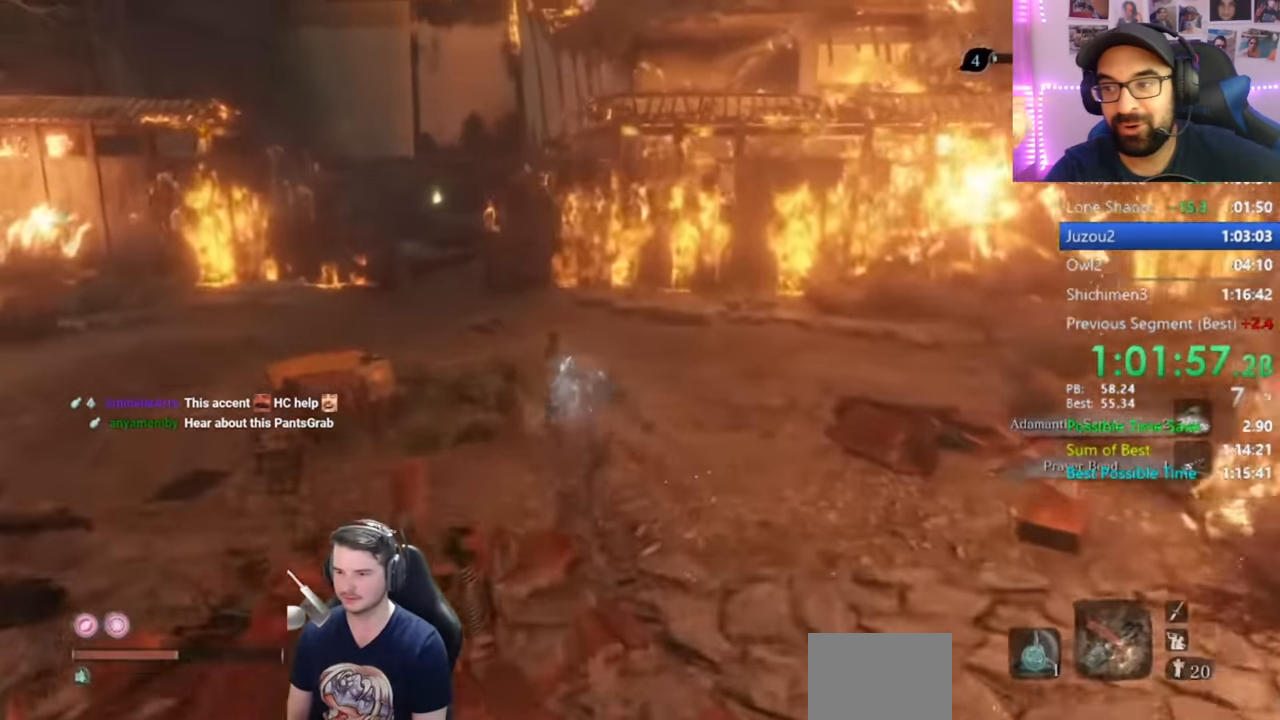
{"buttons": ["B"], "left_stick": "up", "right_stick": "down-right", "events": []}
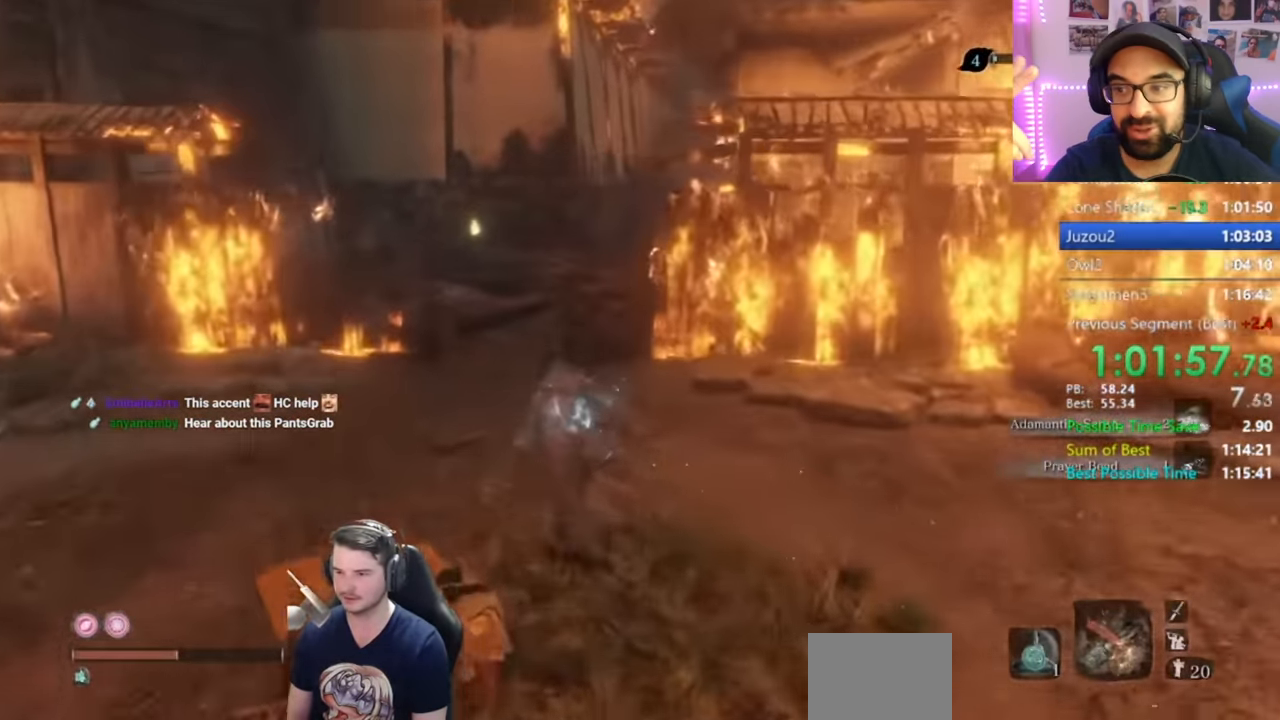
{"buttons": ["B"], "left_stick": "up", "right_stick": "down-right", "events": []}
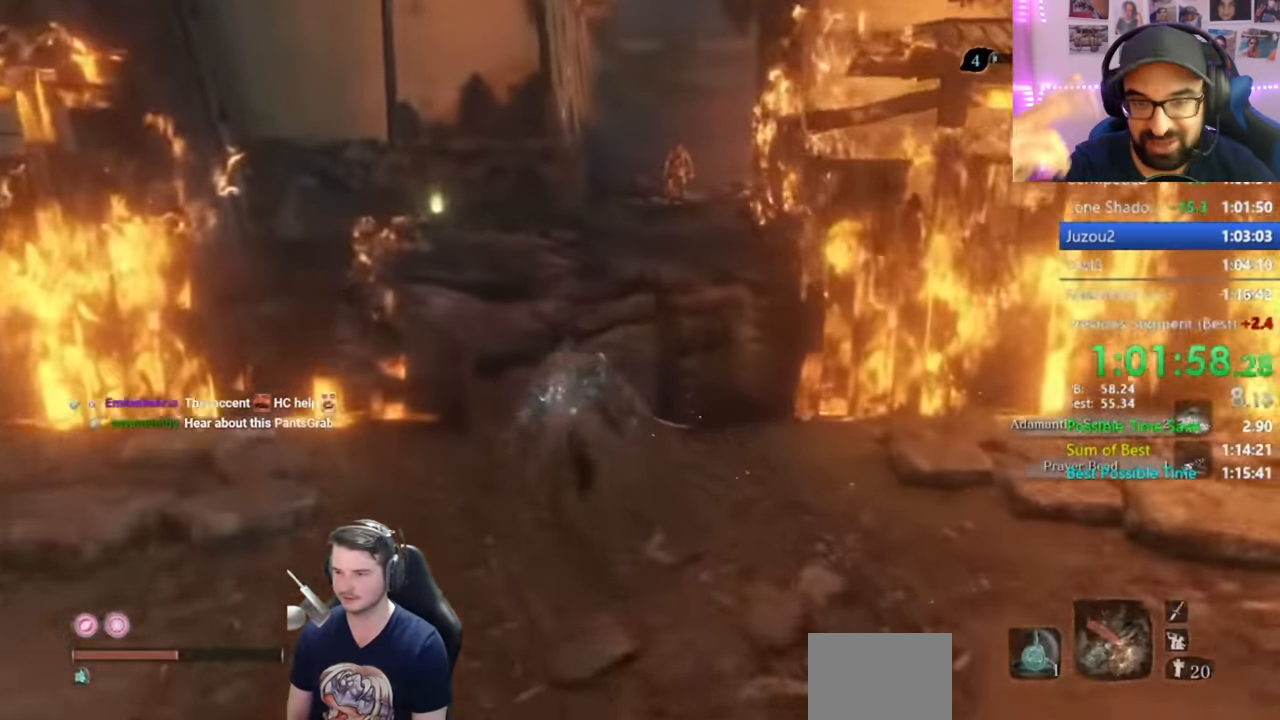
{"buttons": ["B"], "left_stick": "up", "right_stick": "center", "events": [[334, "right_stick", "center"]]}
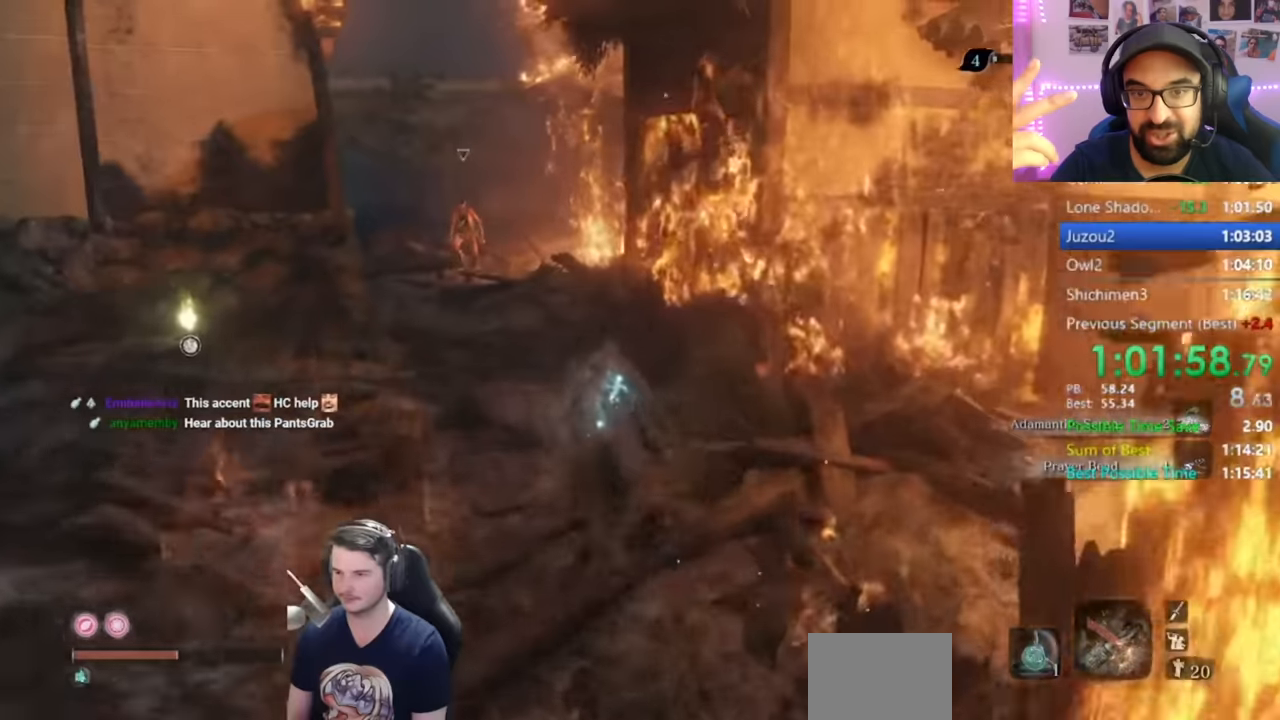
{"buttons": ["B"], "left_stick": "up", "right_stick": "right", "events": [[34, "right_stick", "right"]]}
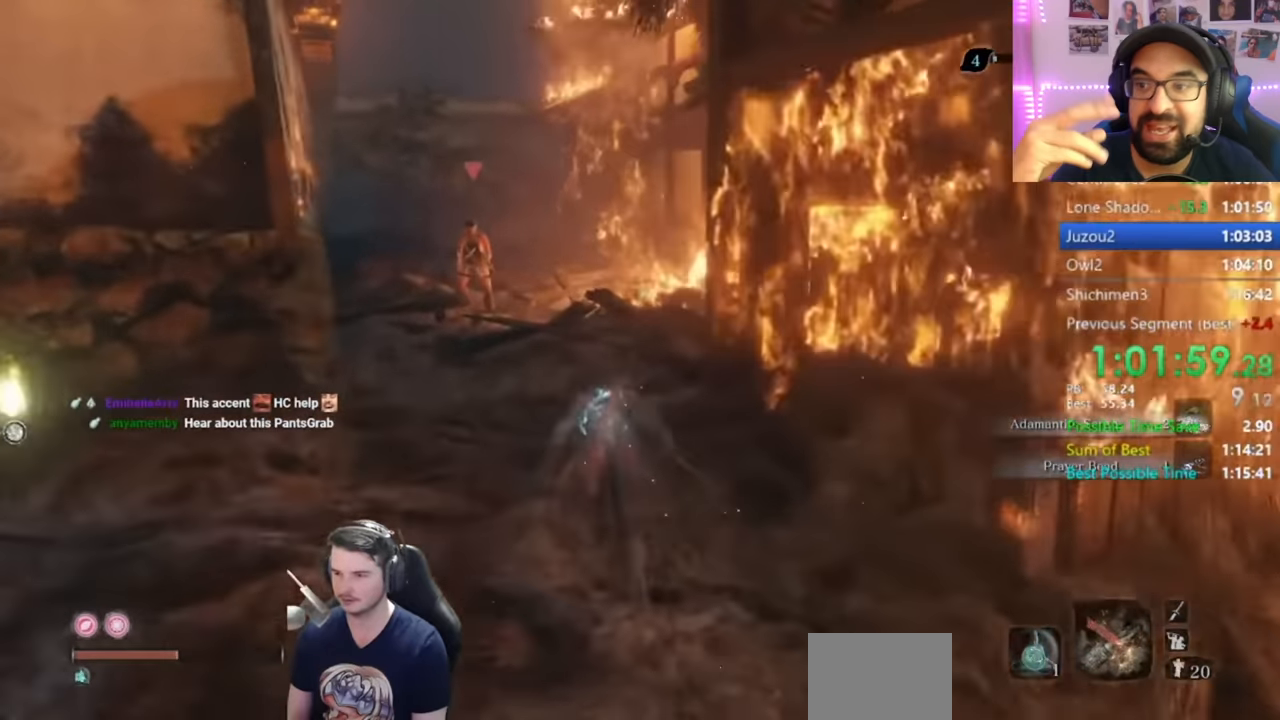
{"buttons": ["B"], "left_stick": "up", "right_stick": "down-right", "events": [[100, "right_stick", "down-right"]]}
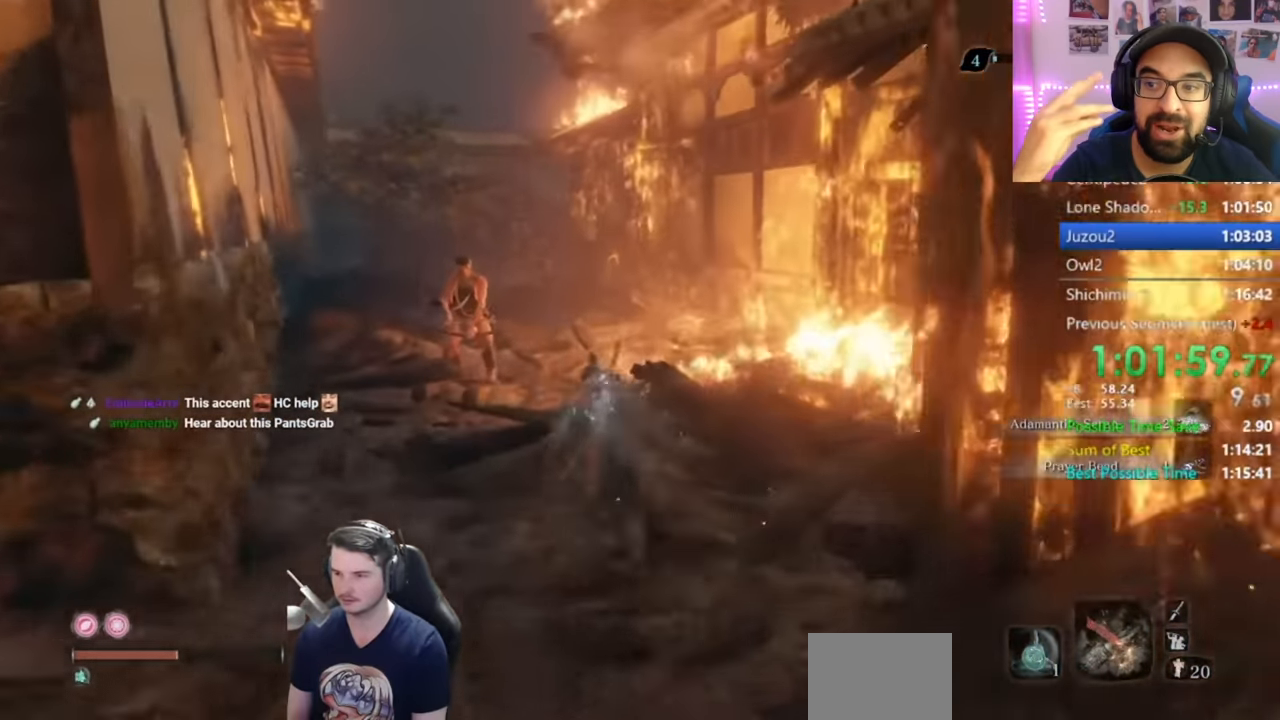
{"buttons": ["B"], "left_stick": "up", "right_stick": "down-right", "events": []}
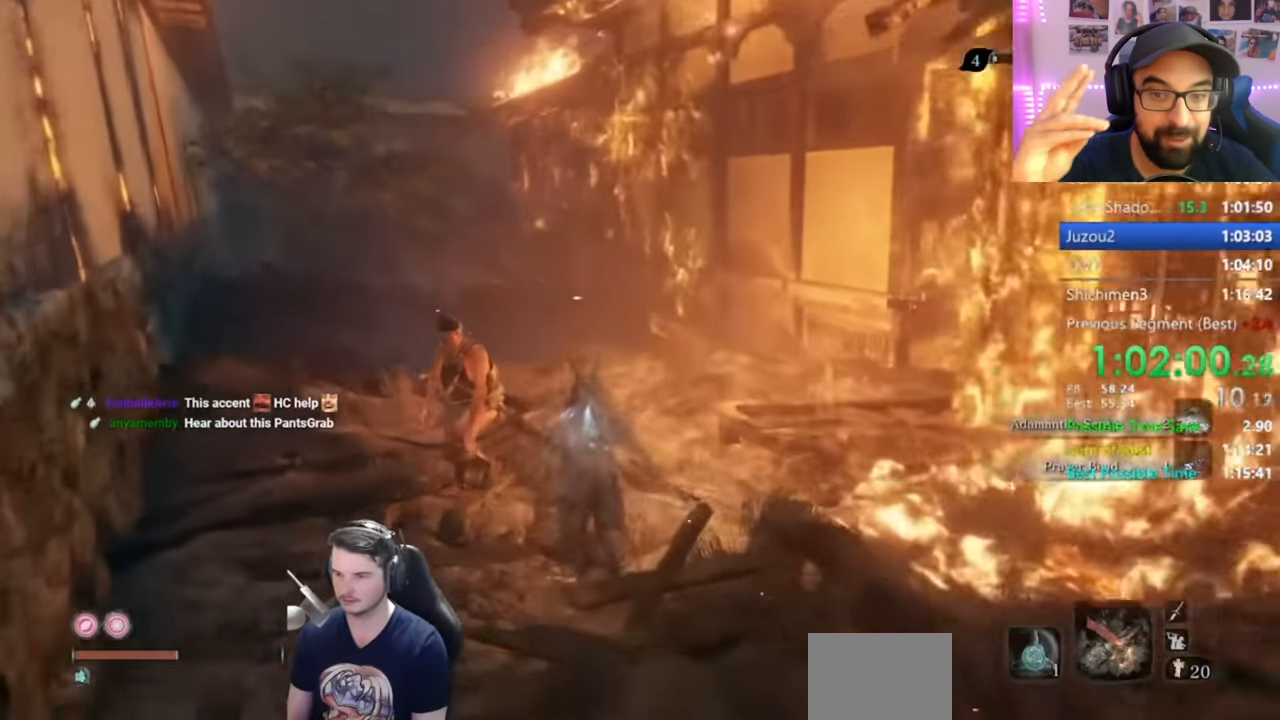
{"buttons": ["B"], "left_stick": "up", "right_stick": "down-right", "events": []}
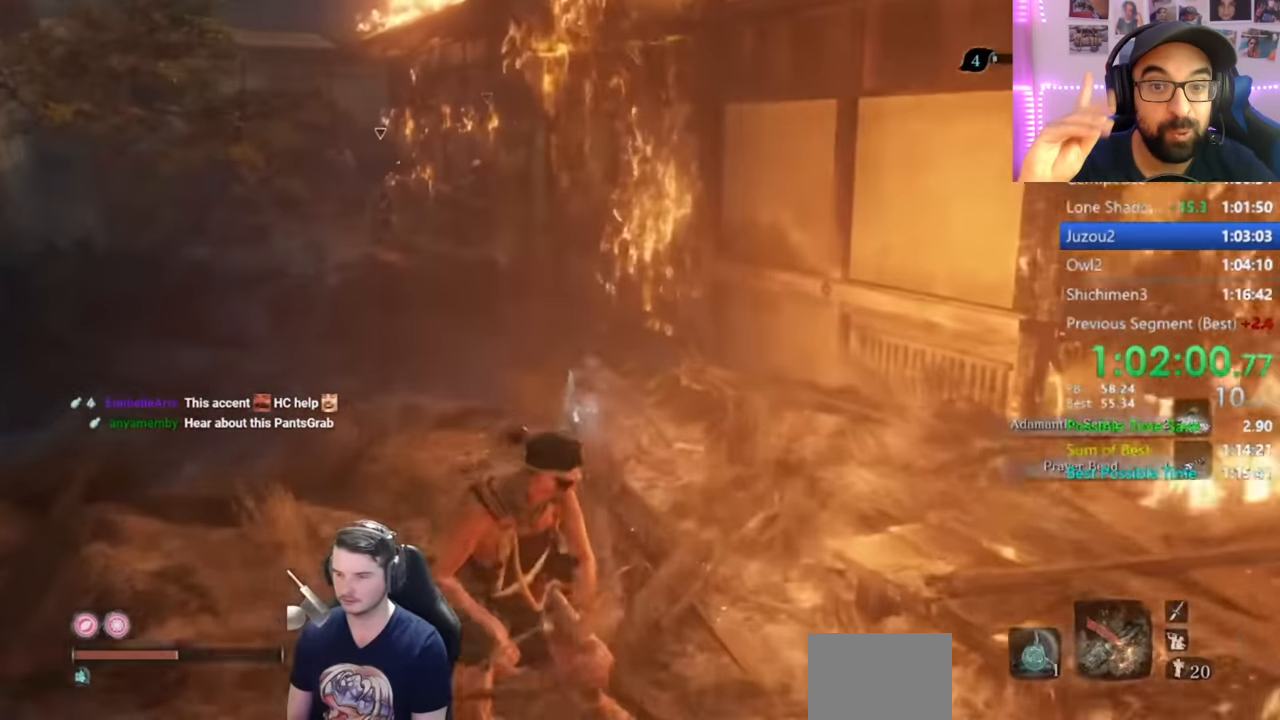
{"buttons": ["B"], "left_stick": "up", "right_stick": "down-right", "events": []}
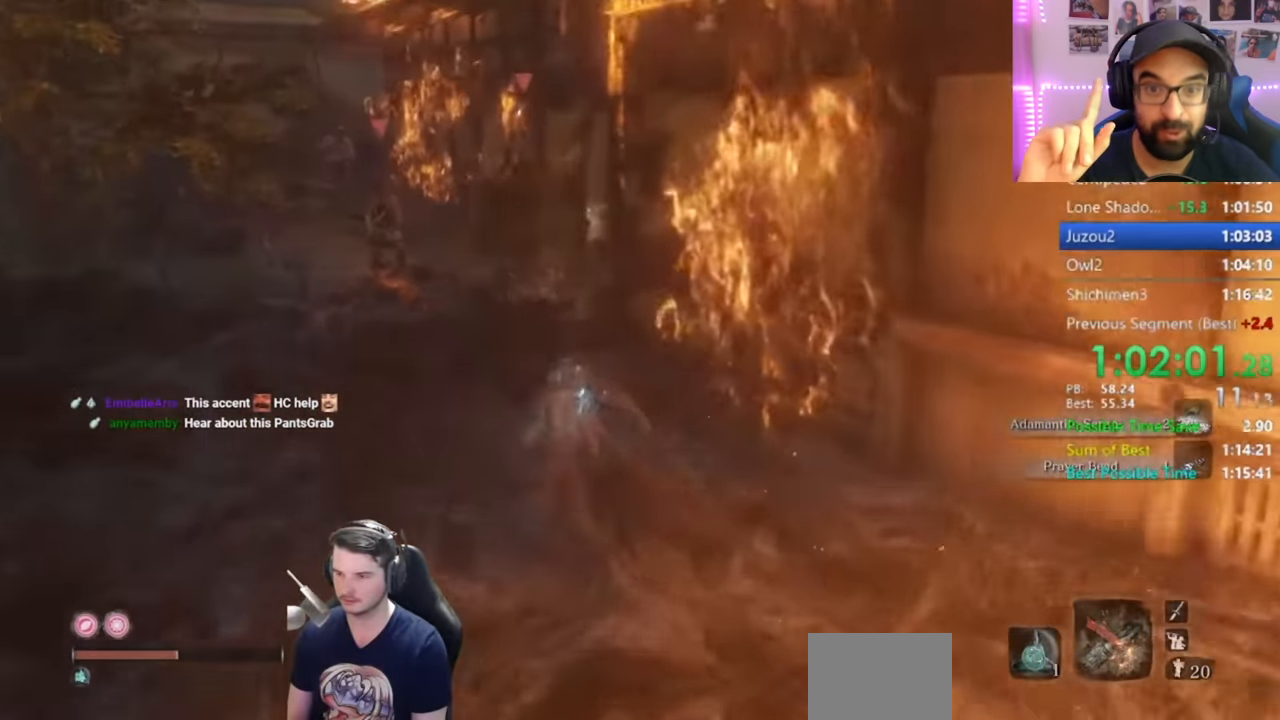
{"buttons": ["B"], "left_stick": "up", "right_stick": "down-right", "events": []}
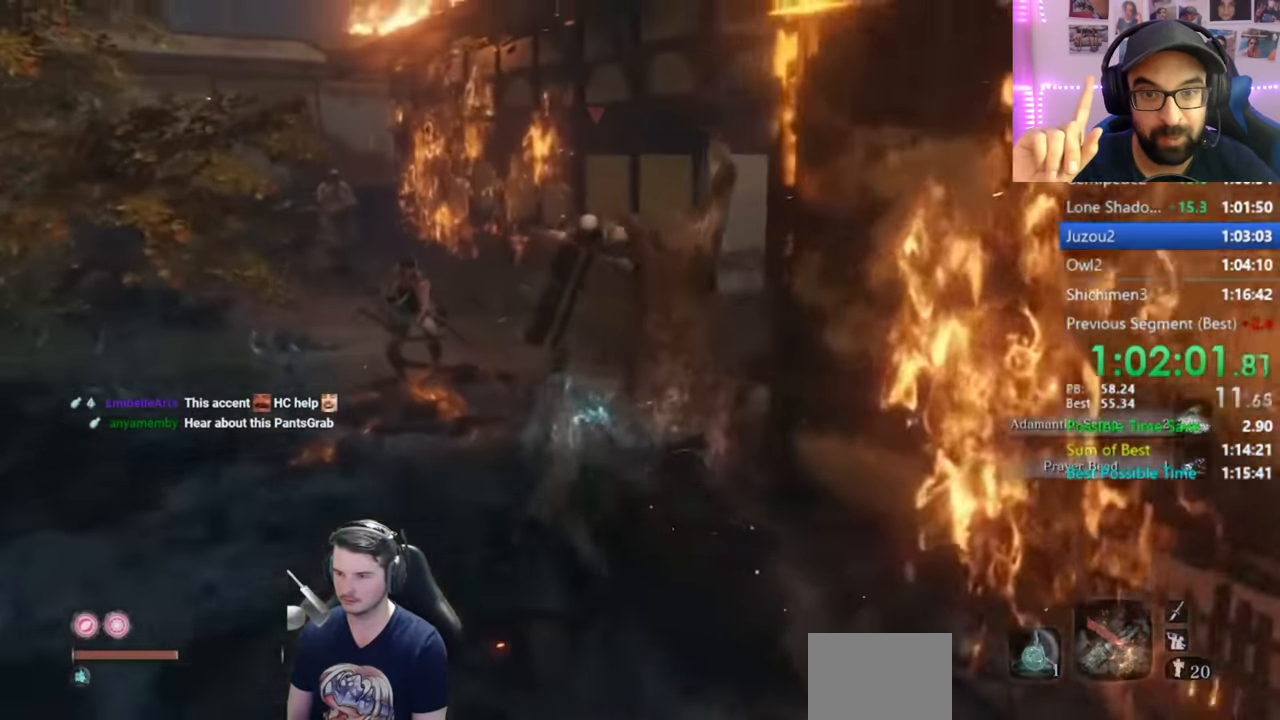
{"buttons": ["B"], "left_stick": "up", "right_stick": "right", "events": [[468, "right_stick", "right"]]}
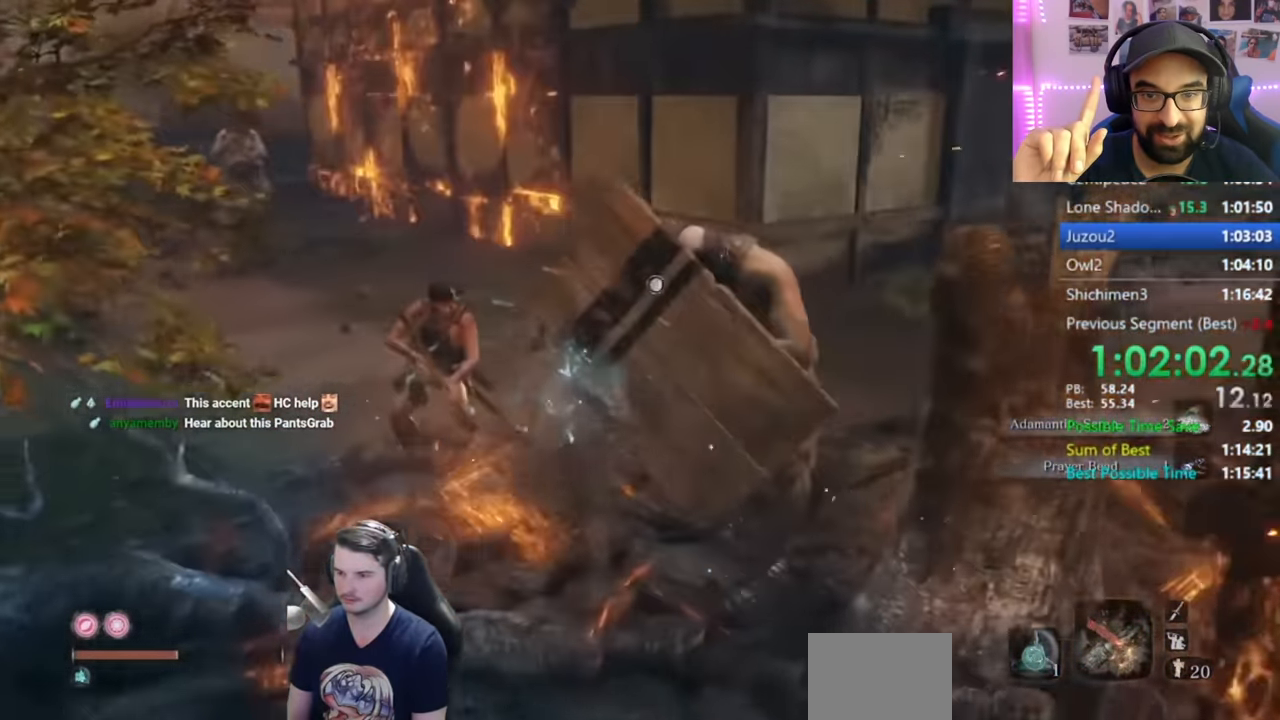
{"buttons": ["B"], "left_stick": "up", "right_stick": "center", "events": [[500, "right_stick", "center"]]}
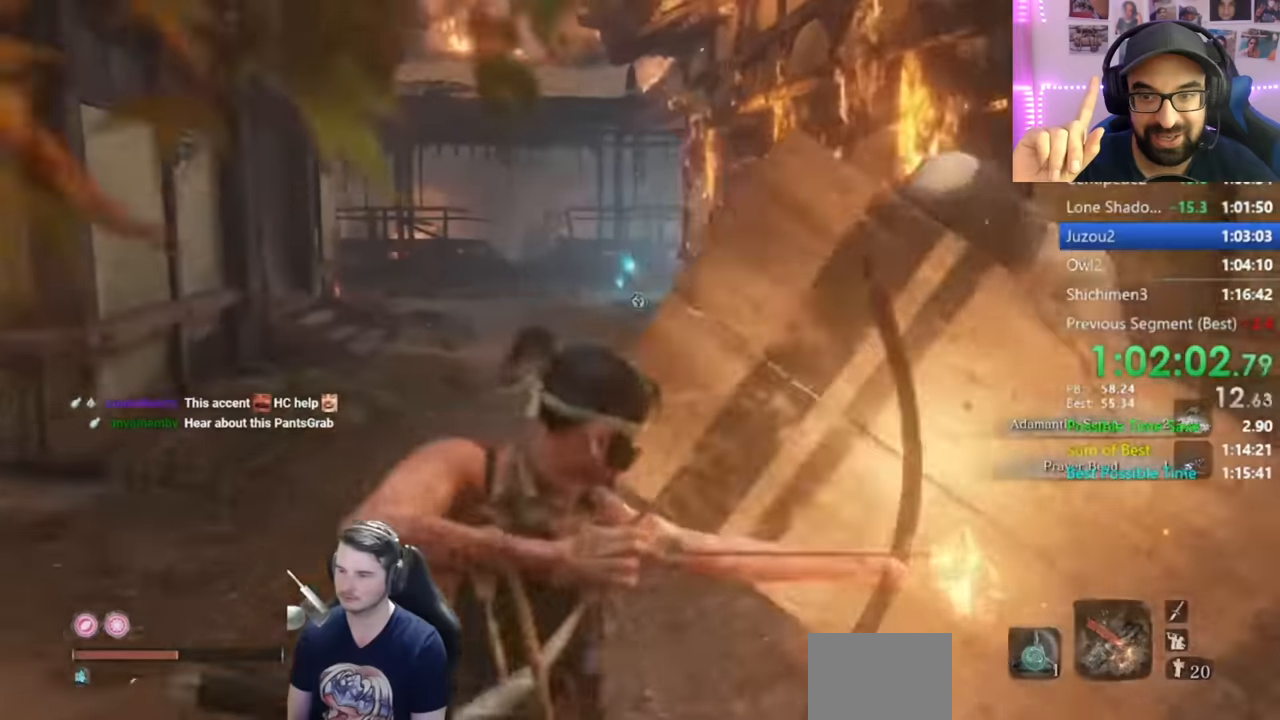
{"buttons": ["B"], "left_stick": "up", "right_stick": "center", "events": []}
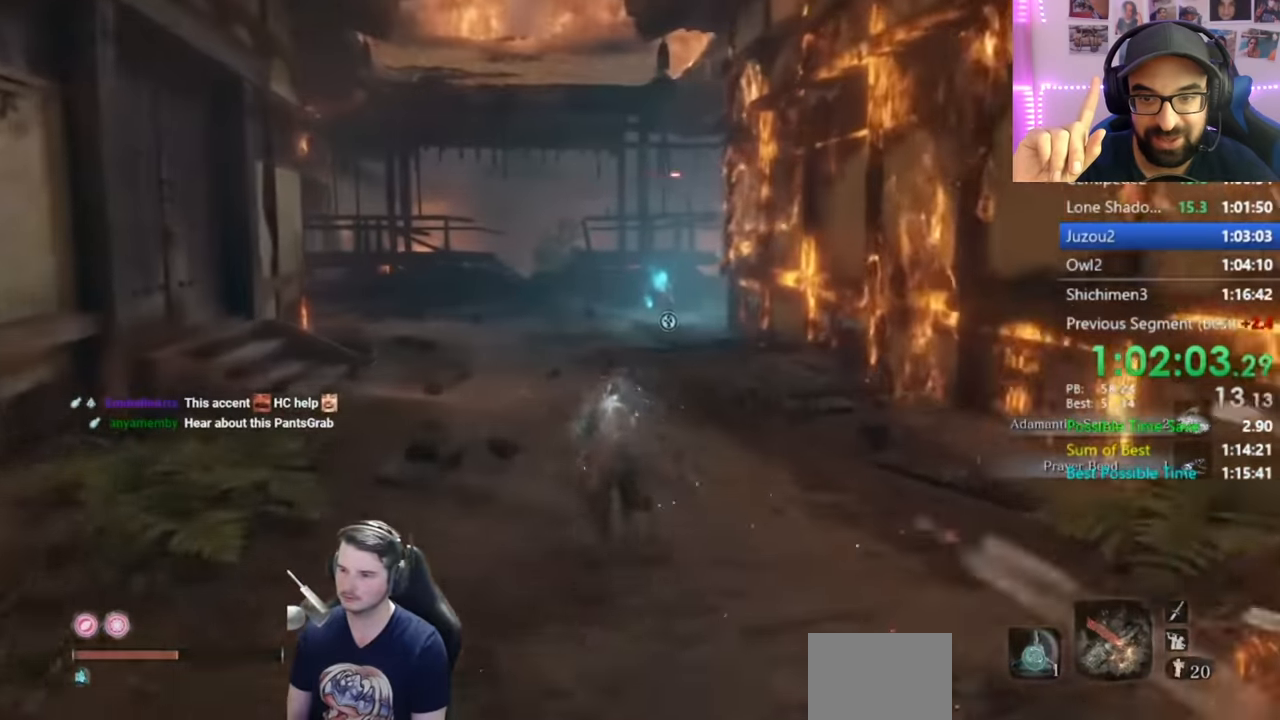
{"buttons": ["B"], "left_stick": "up", "right_stick": "down-right", "events": [[150, "right_stick", "down-right"]]}
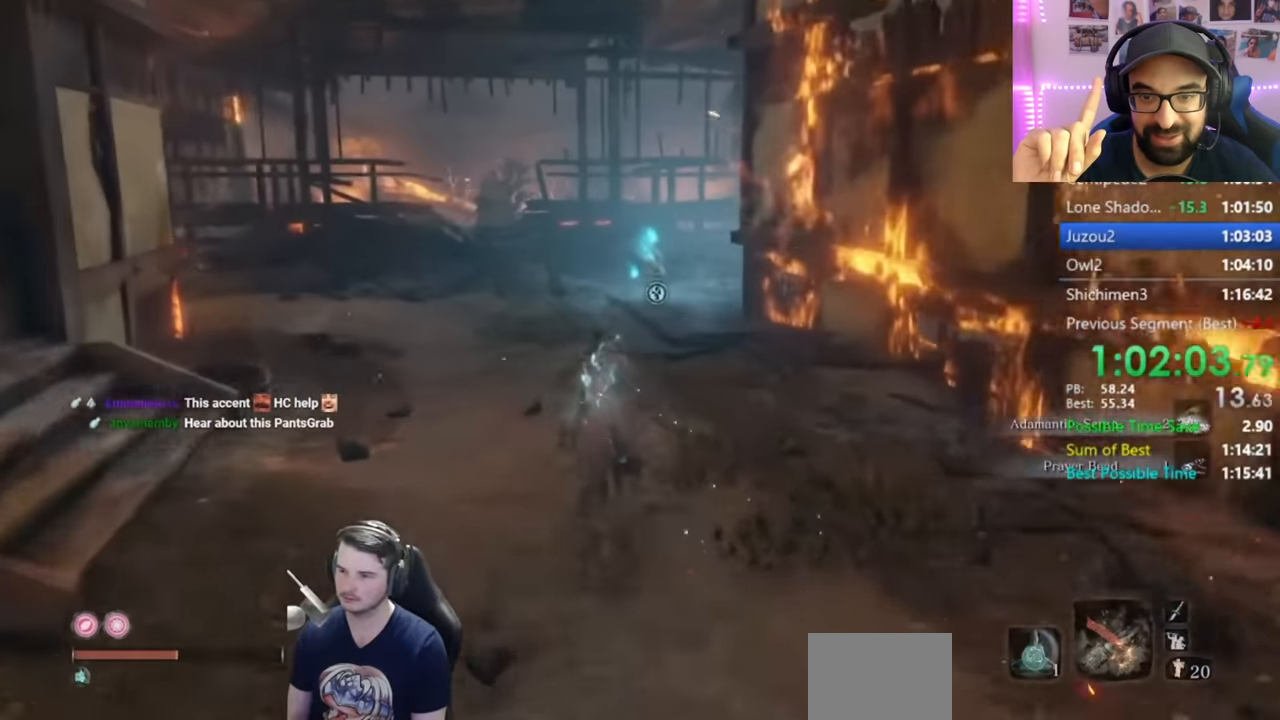
{"buttons": ["B"], "left_stick": "up", "right_stick": "down-right", "events": []}
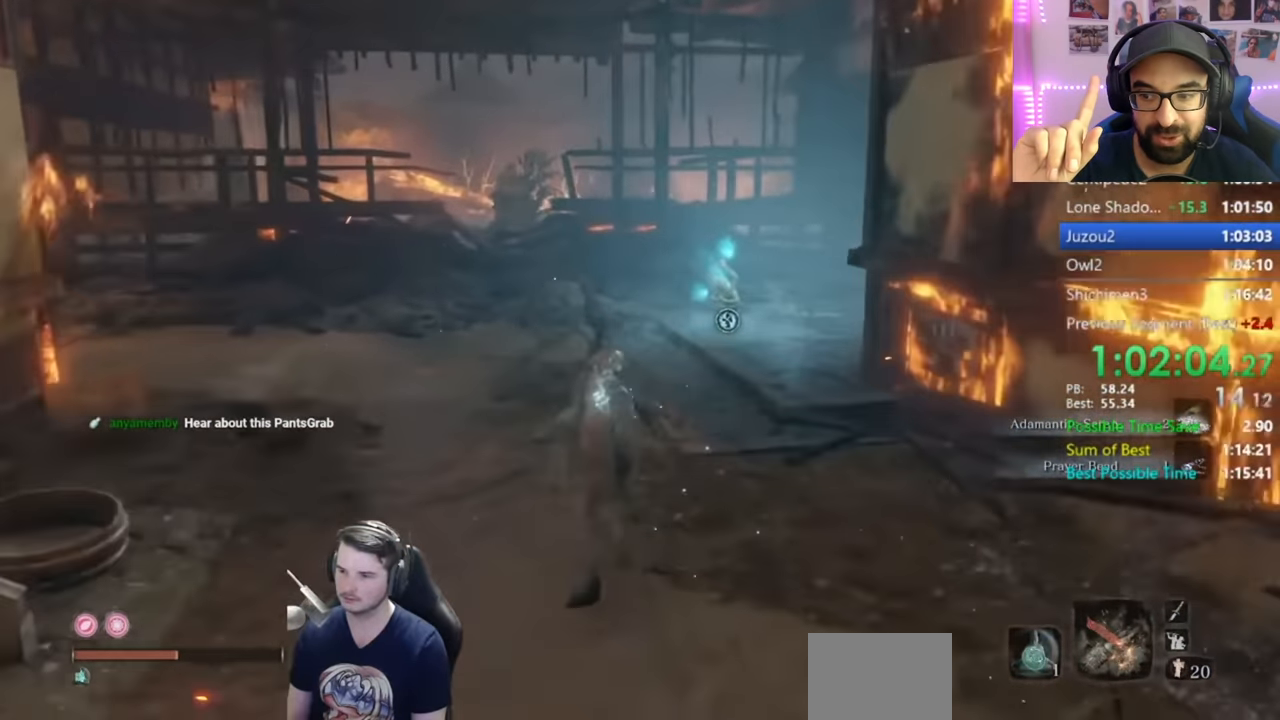
{"buttons": ["B"], "left_stick": "up", "right_stick": "down-right", "events": []}
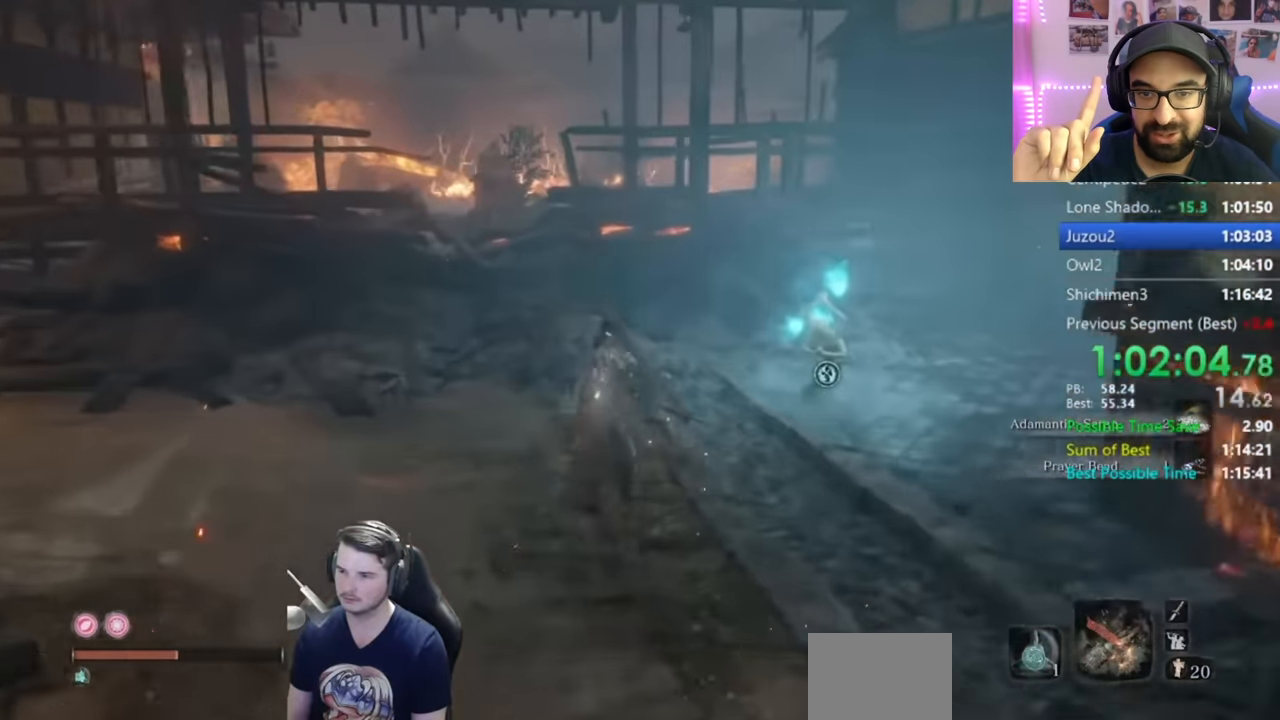
{"buttons": ["B"], "left_stick": "up", "right_stick": "down-right", "events": []}
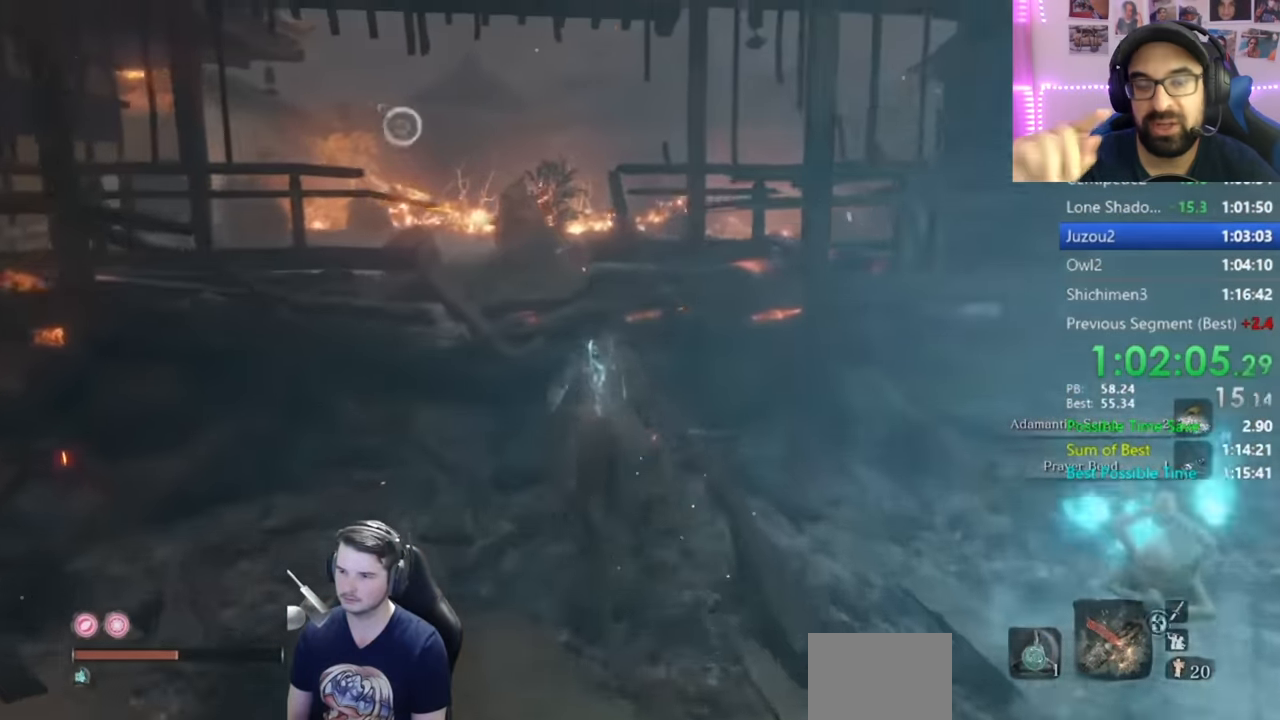
{"buttons": ["B"], "left_stick": "up", "right_stick": "down-right", "events": []}
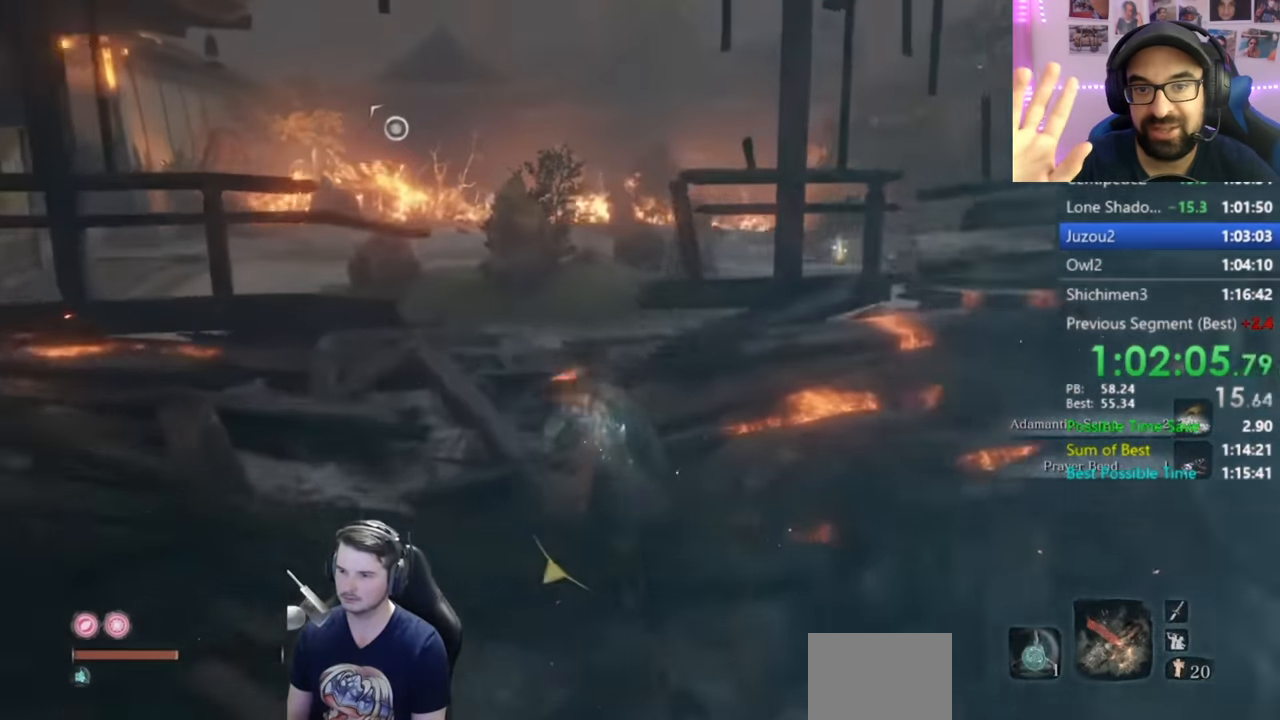
{"buttons": ["B"], "left_stick": "up", "right_stick": "down-right", "events": []}
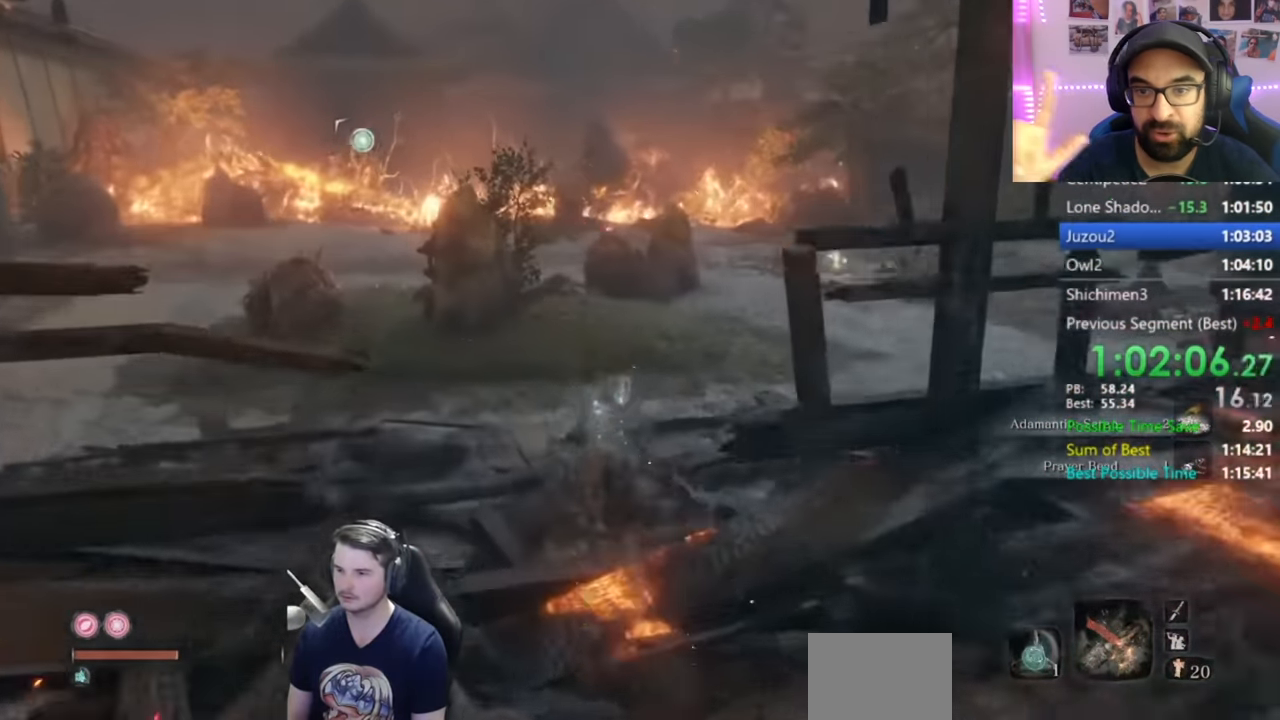
{"buttons": ["B"], "left_stick": "up", "right_stick": "down-right", "events": []}
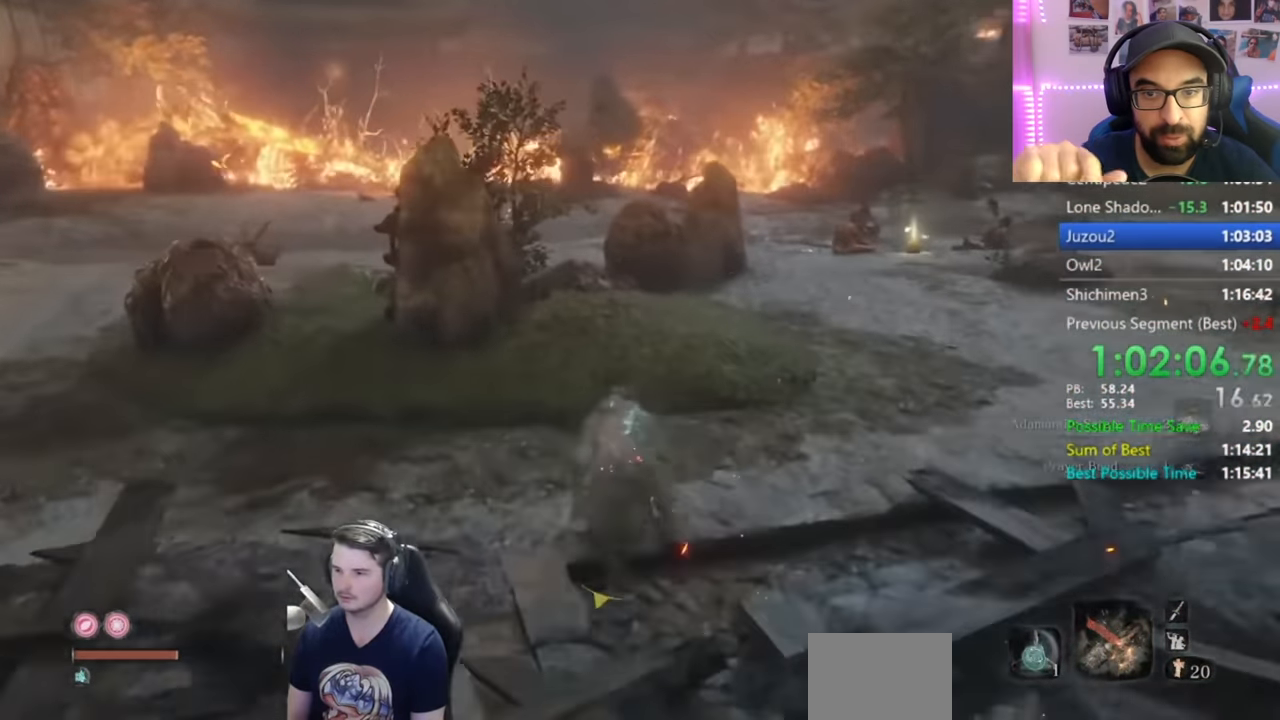
{"buttons": ["B"], "left_stick": "up", "right_stick": "down", "events": [[401, "right_stick", "down"]]}
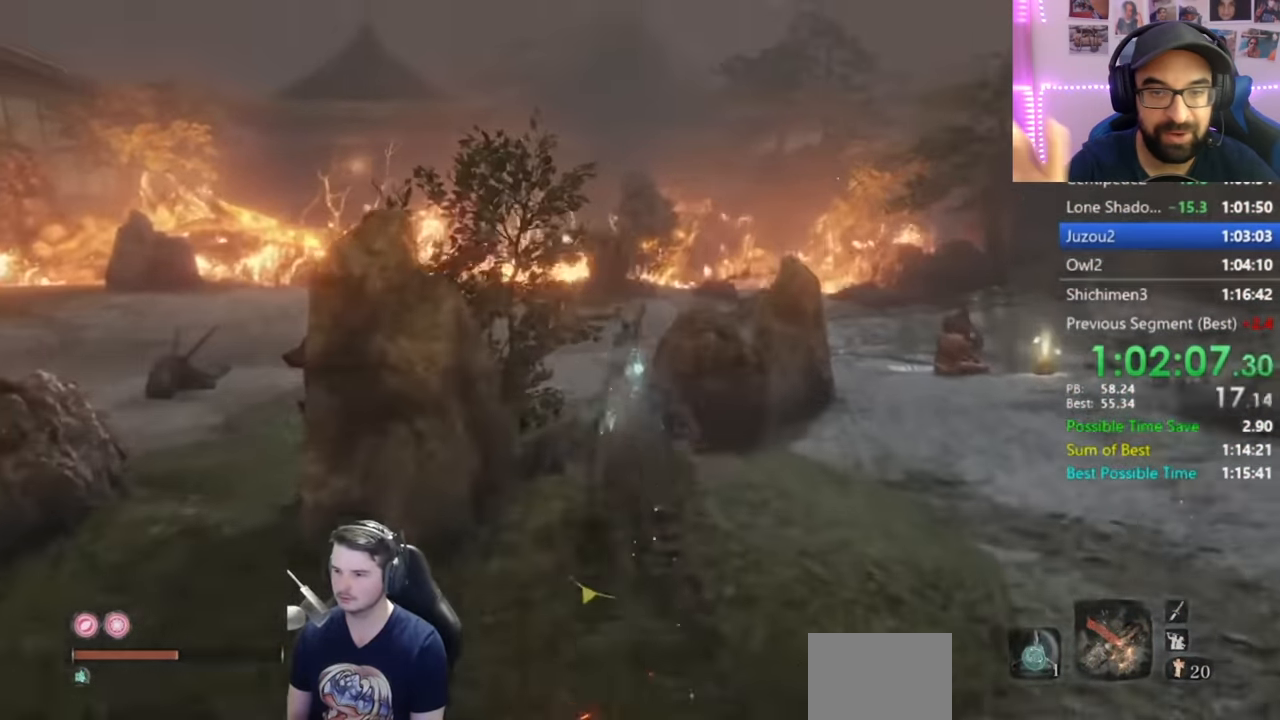
{"buttons": ["B"], "left_stick": "up", "right_stick": "down", "events": []}
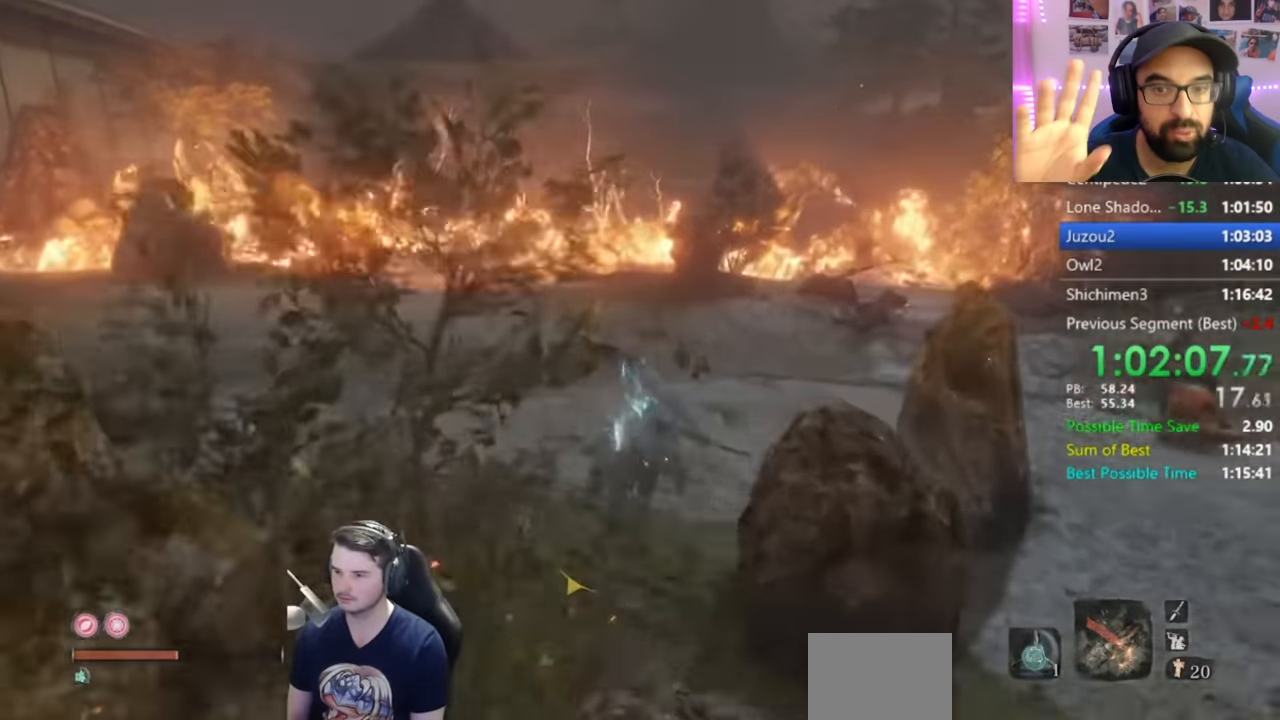
{"buttons": ["B"], "left_stick": "up", "right_stick": "center", "events": [[134, "DPAD_LEFT", "down"], [134, "right_stick", "down-left"], [251, "DPAD_LEFT", "up"], [284, "DPAD_LEFT", "down"], [418, "DPAD_LEFT", "up"], [484, "right_stick", "center"]]}
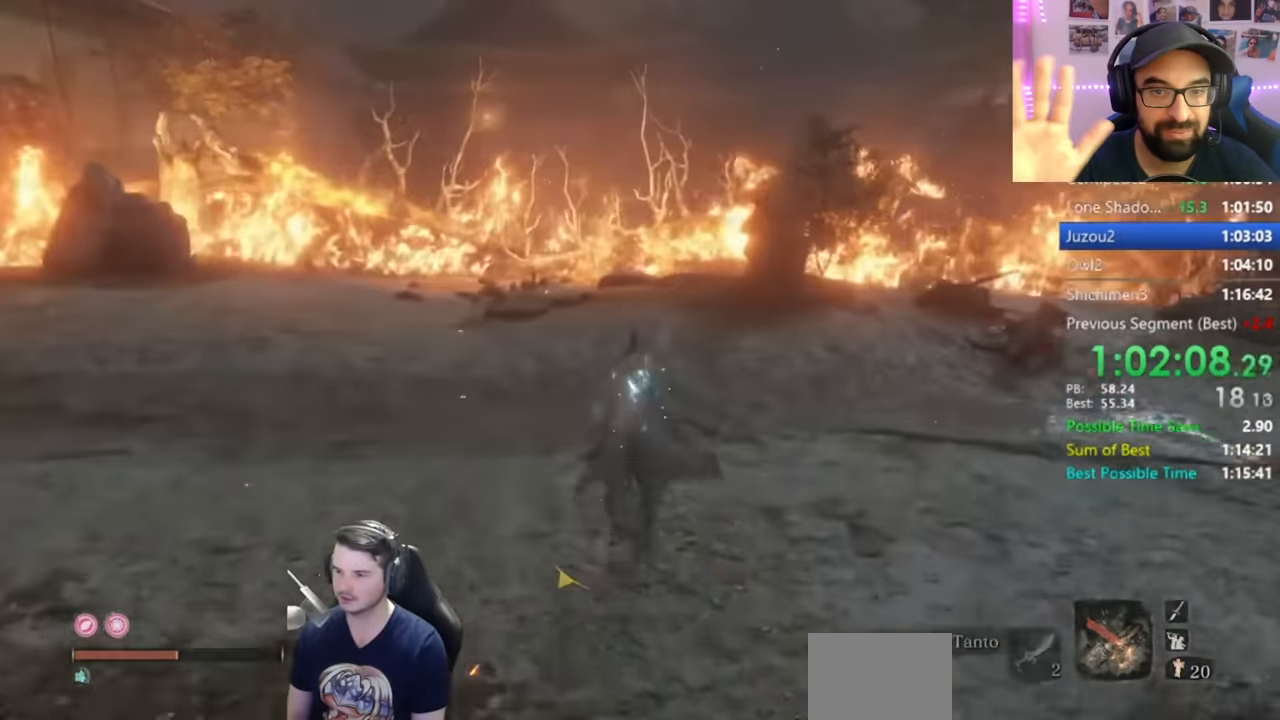
{"buttons": ["B", "DPAD_LEFT"], "left_stick": "up", "right_stick": "down-right", "events": [[150, "DPAD_LEFT", "down"], [150, "right_stick", "down-right"], [250, "DPAD_LEFT", "up"], [450, "DPAD_LEFT", "down"]]}
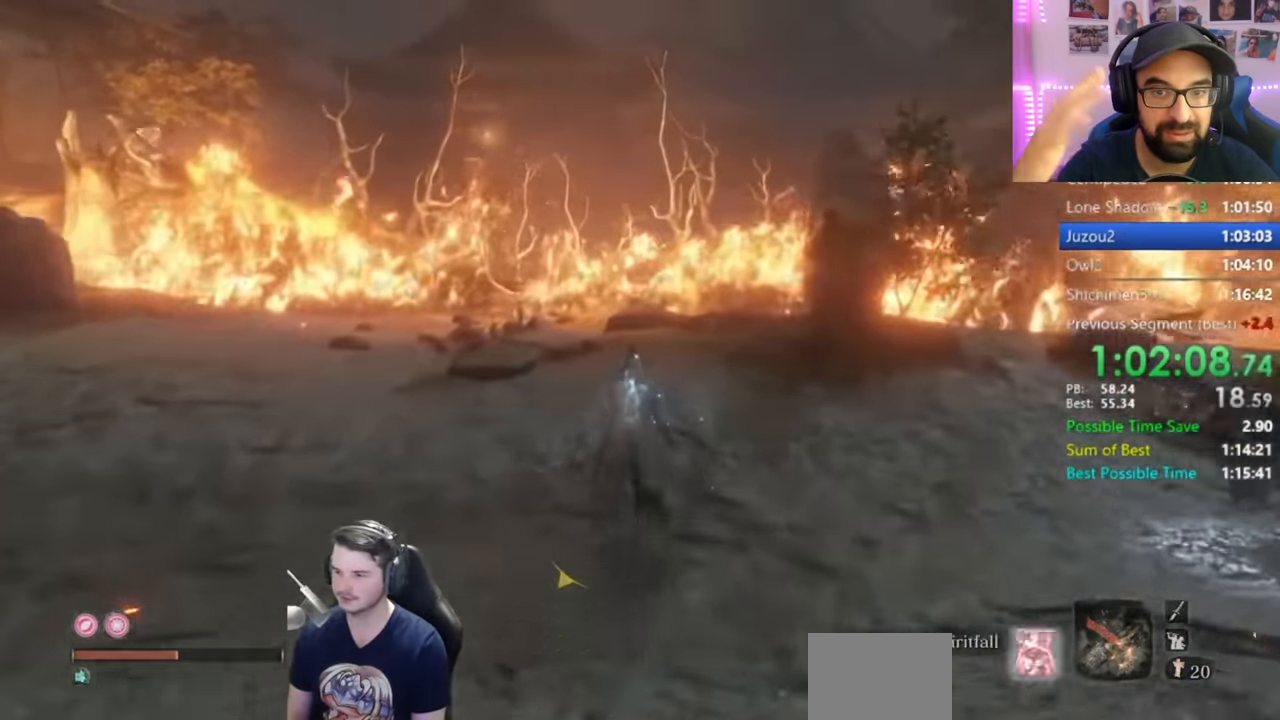
{"buttons": ["B"], "left_stick": "up", "right_stick": "down-right", "events": [[100, "DPAD_LEFT", "up"]]}
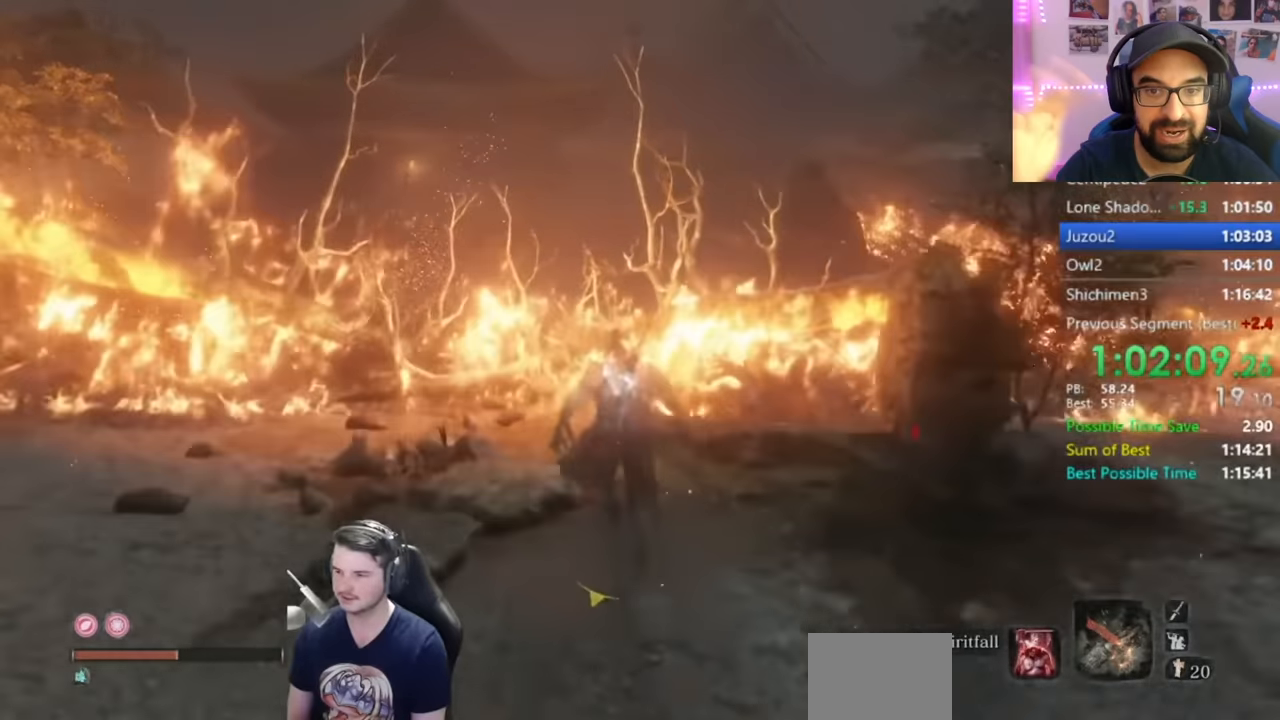
{"buttons": ["B"], "left_stick": "up", "right_stick": "down-right", "events": []}
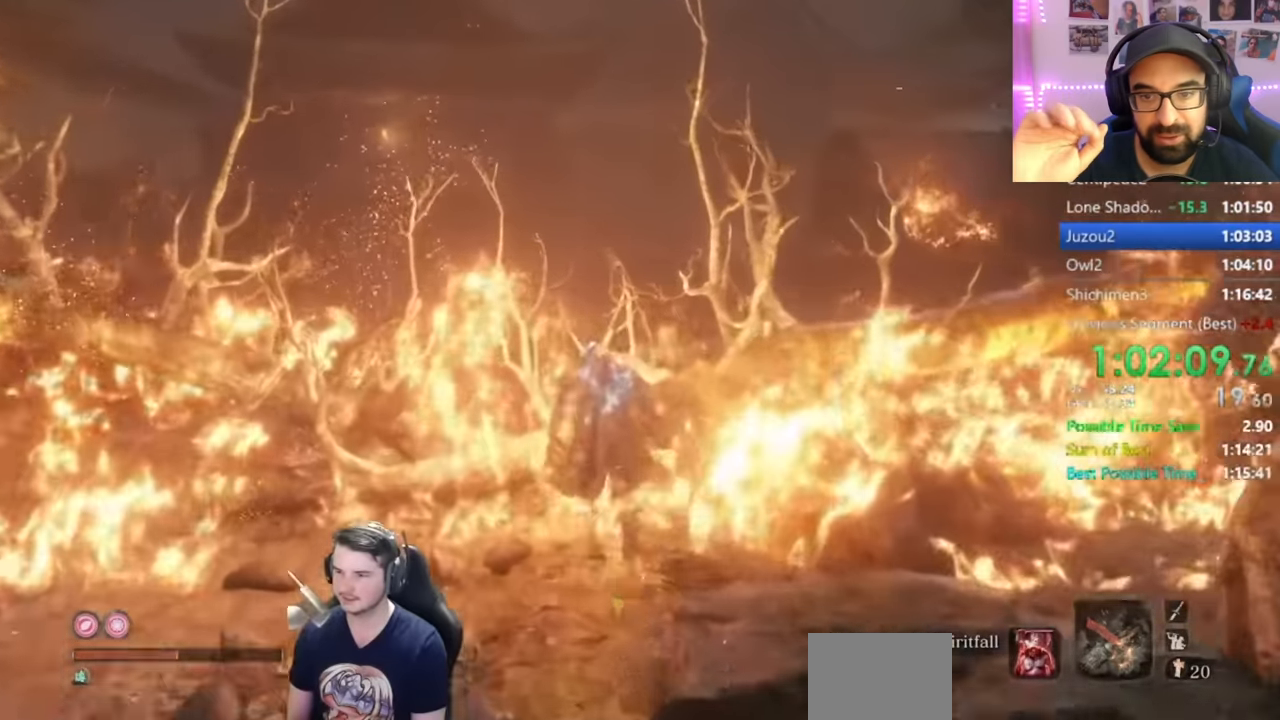
{"buttons": ["B"], "left_stick": "up", "right_stick": "down-right", "events": []}